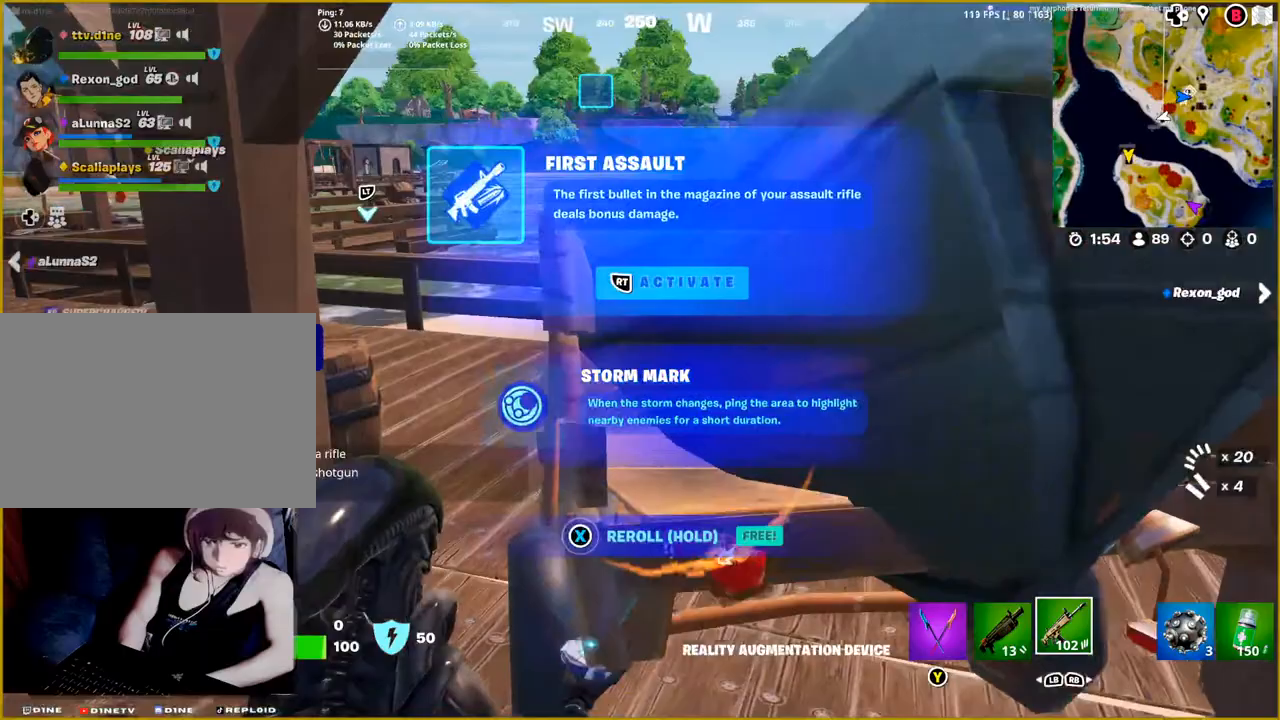
Gameplay with a controller (PlayStation layout); each line is a JSON object with the inputs held at the frame after it. "events" lists button and stick changes between this image and that frame as [ms after this image, input, new state], when the widget could be followed in between.
{"buttons": [], "left_stick": "up", "right_stick": "right", "events": [[383, "right_stick", "right"], [400, "left_stick", "up"]]}
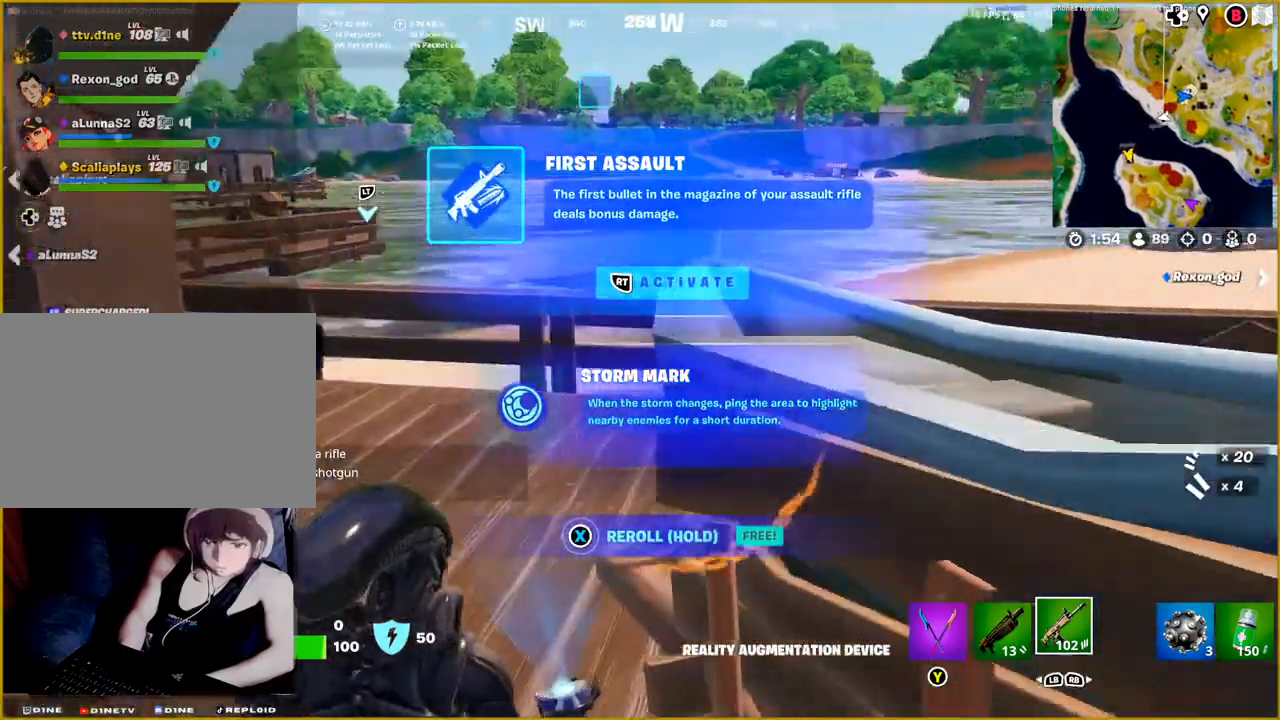
{"buttons": [], "left_stick": "up", "right_stick": "center", "events": [[350, "right_stick", "center"]]}
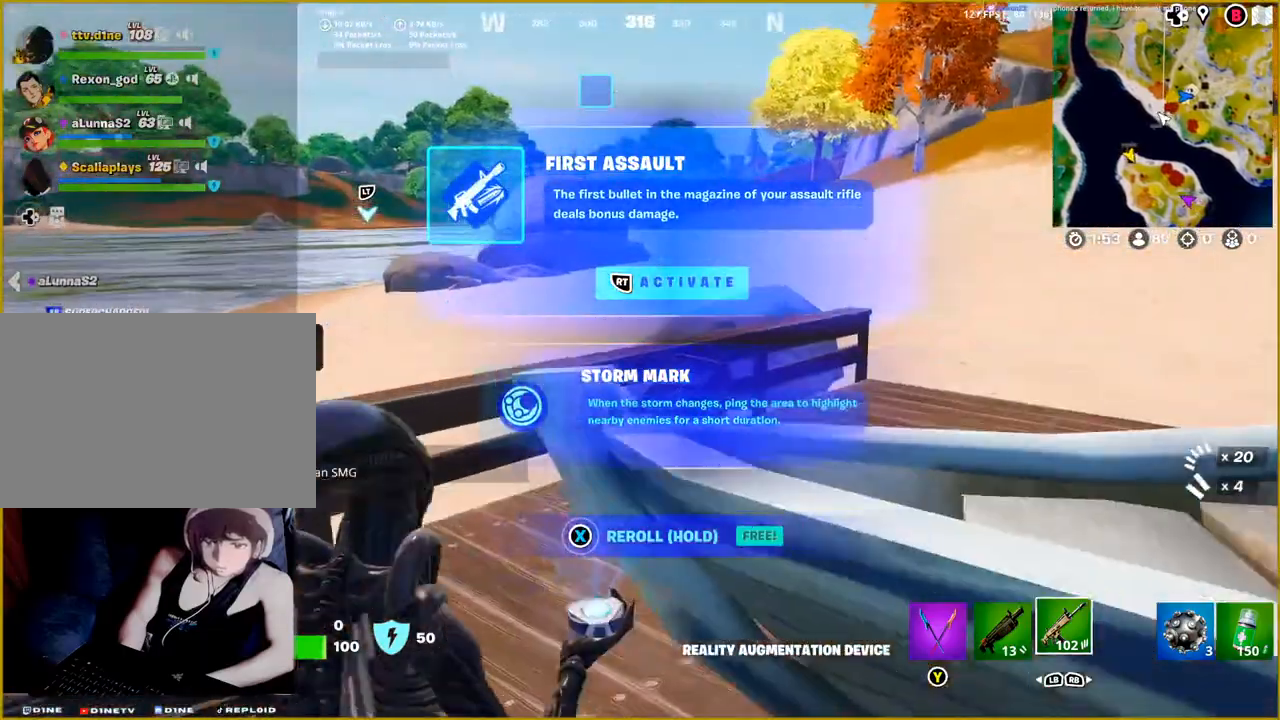
{"buttons": ["SQUARE"], "left_stick": "up-right", "right_stick": "center", "events": [[83, "SQUARE", "down"], [233, "left_stick", "up-right"]]}
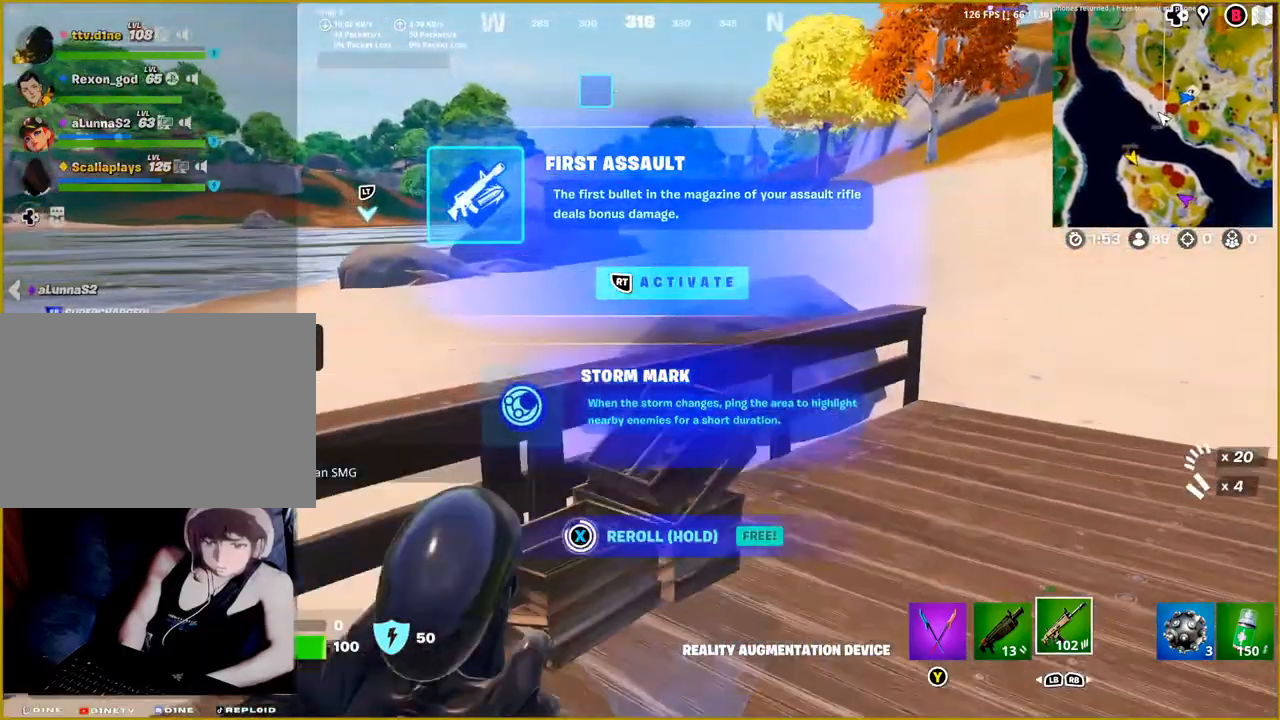
{"buttons": [], "left_stick": "up-right", "right_stick": "center", "events": [[283, "SQUARE", "up"]]}
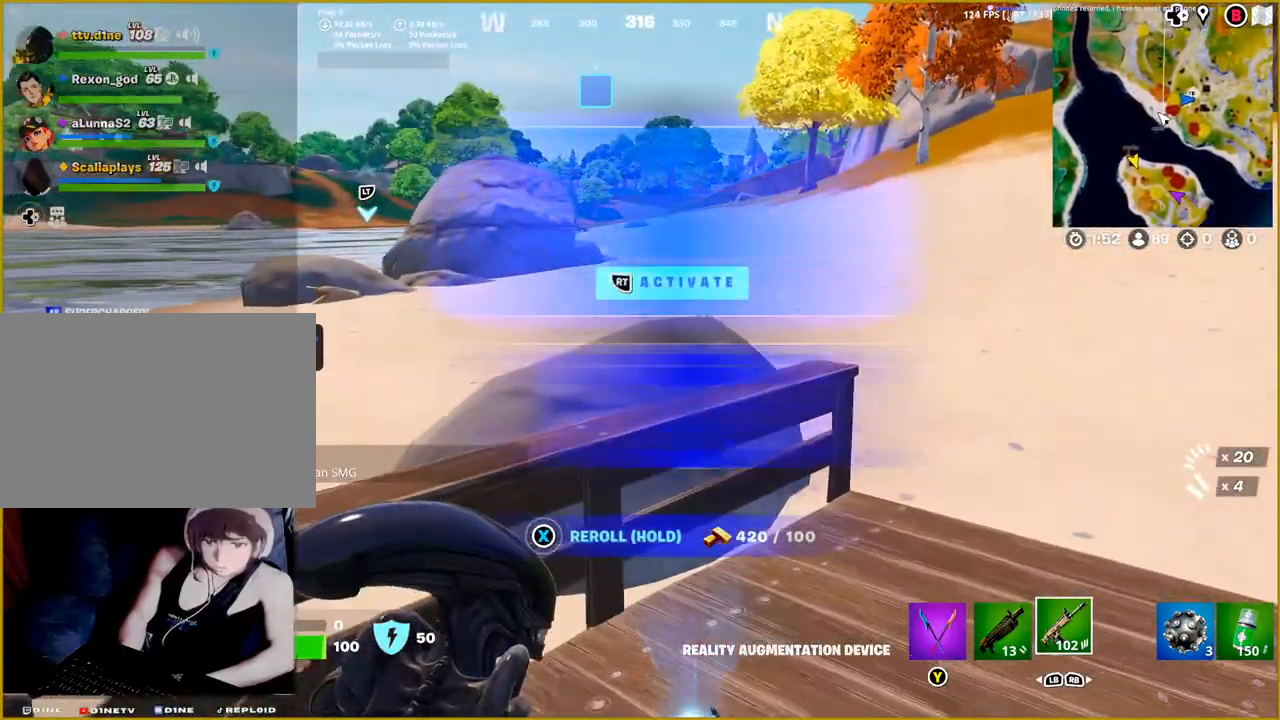
{"buttons": [], "left_stick": "up-right", "right_stick": "right", "events": [[150, "right_stick", "right"]]}
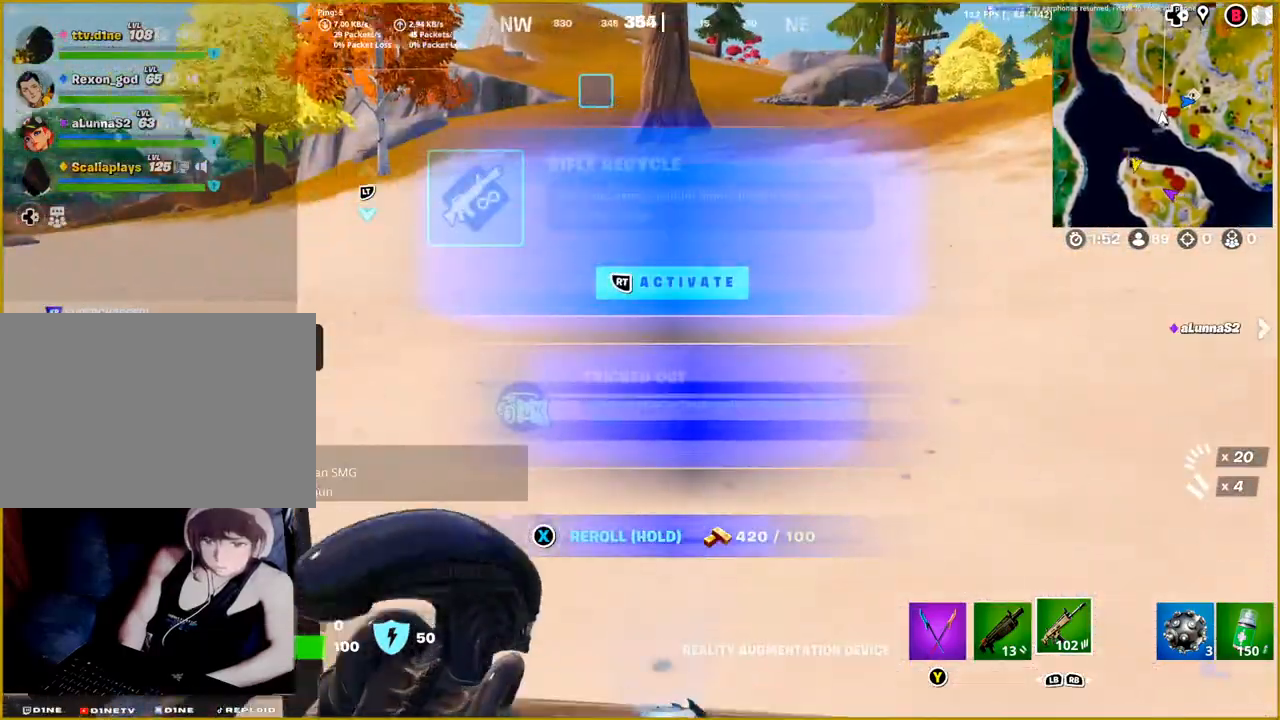
{"buttons": [], "left_stick": "up-right", "right_stick": "right", "events": [[100, "right_stick", "center"], [250, "right_stick", "right"]]}
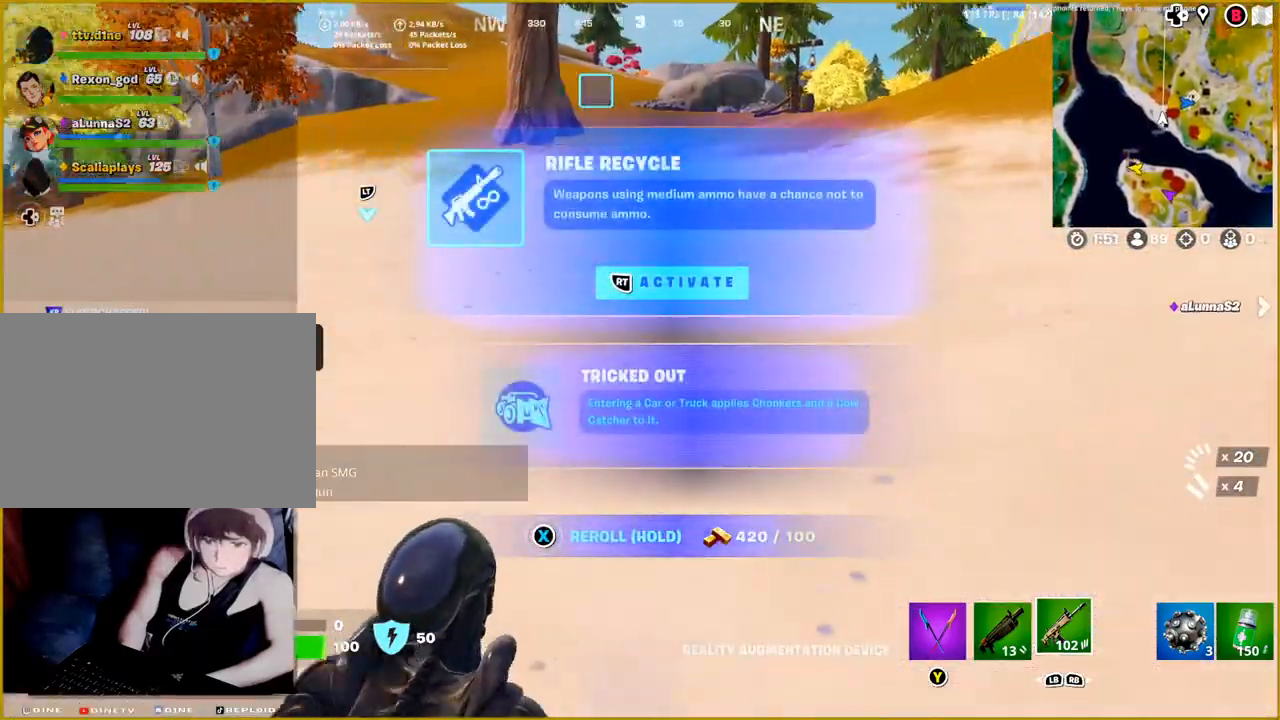
{"buttons": ["R2"], "left_stick": "up-right", "right_stick": "right", "events": [[383, "R2", "down"]]}
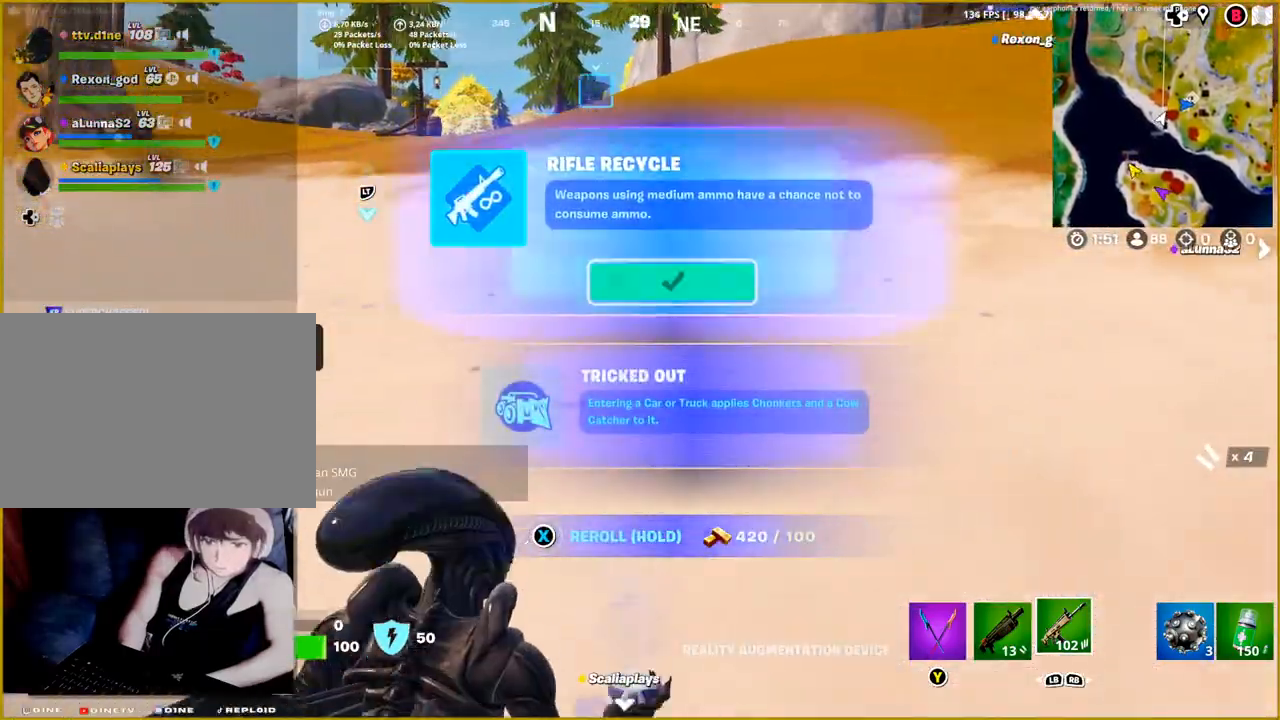
{"buttons": [], "left_stick": "up-right", "right_stick": "center", "events": [[67, "R2", "up"], [400, "right_stick", "center"]]}
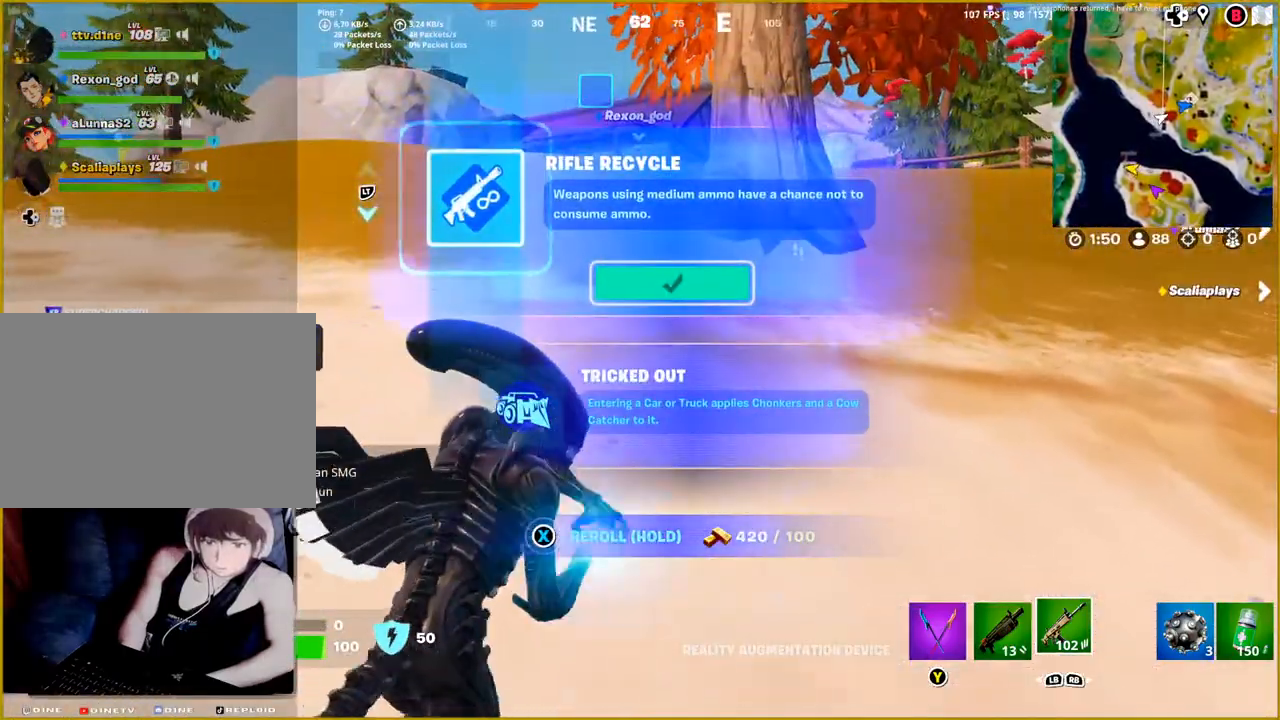
{"buttons": [], "left_stick": "up-right", "right_stick": "center", "events": [[183, "right_stick", "up-right"], [383, "right_stick", "center"]]}
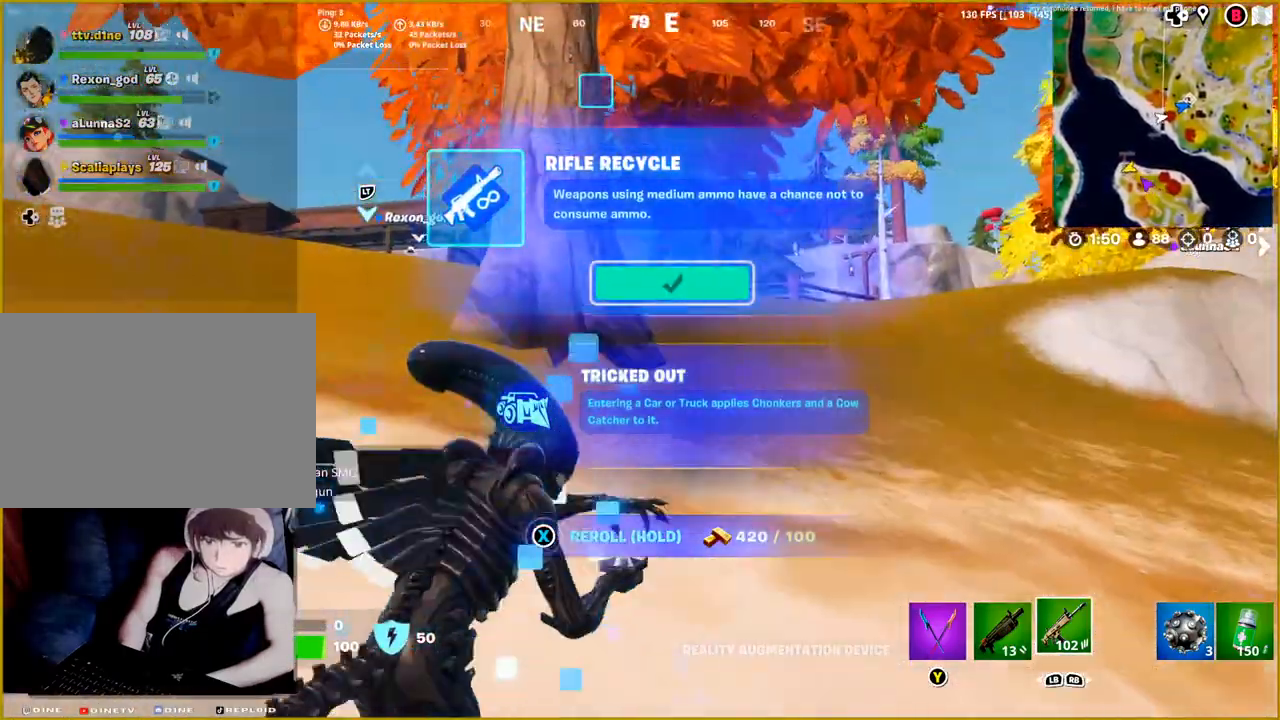
{"buttons": [], "left_stick": "left", "right_stick": "center", "events": [[100, "right_stick", "right"], [283, "left_stick", "down-right"], [467, "left_stick", "left"], [467, "right_stick", "center"]]}
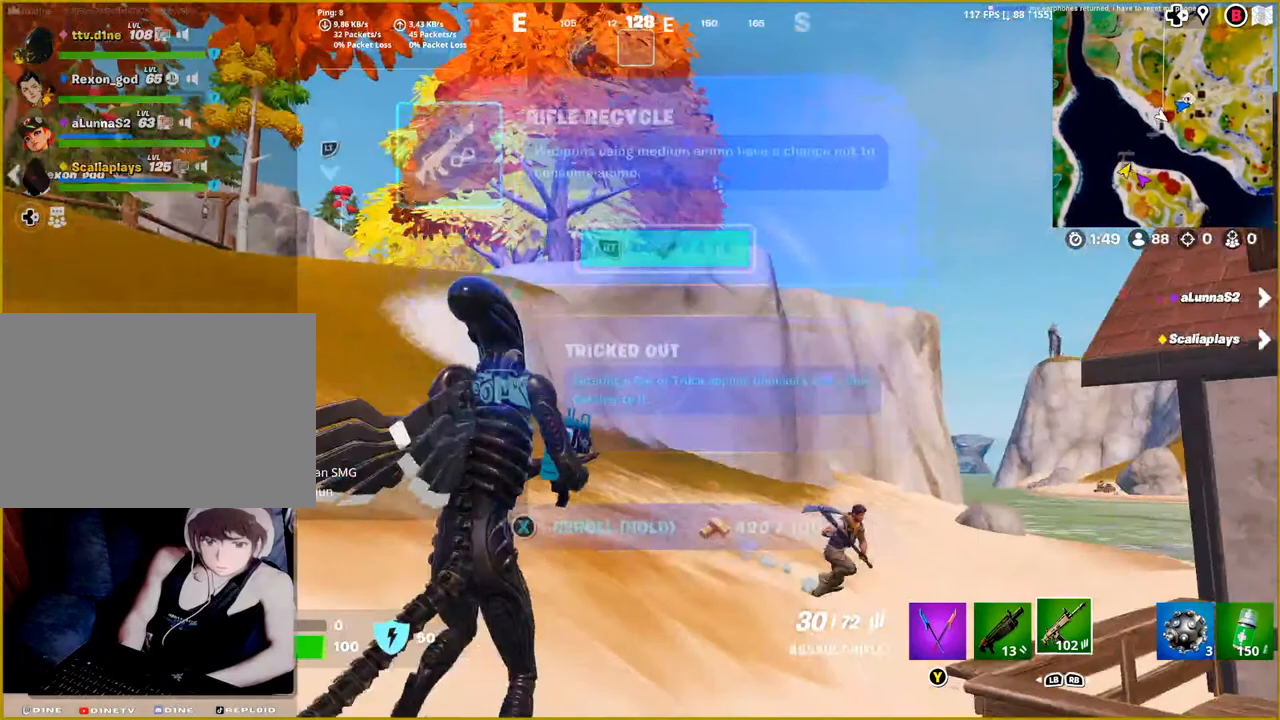
{"buttons": [], "left_stick": "left", "right_stick": "center", "events": [[183, "right_stick", "down-right"], [500, "right_stick", "center"]]}
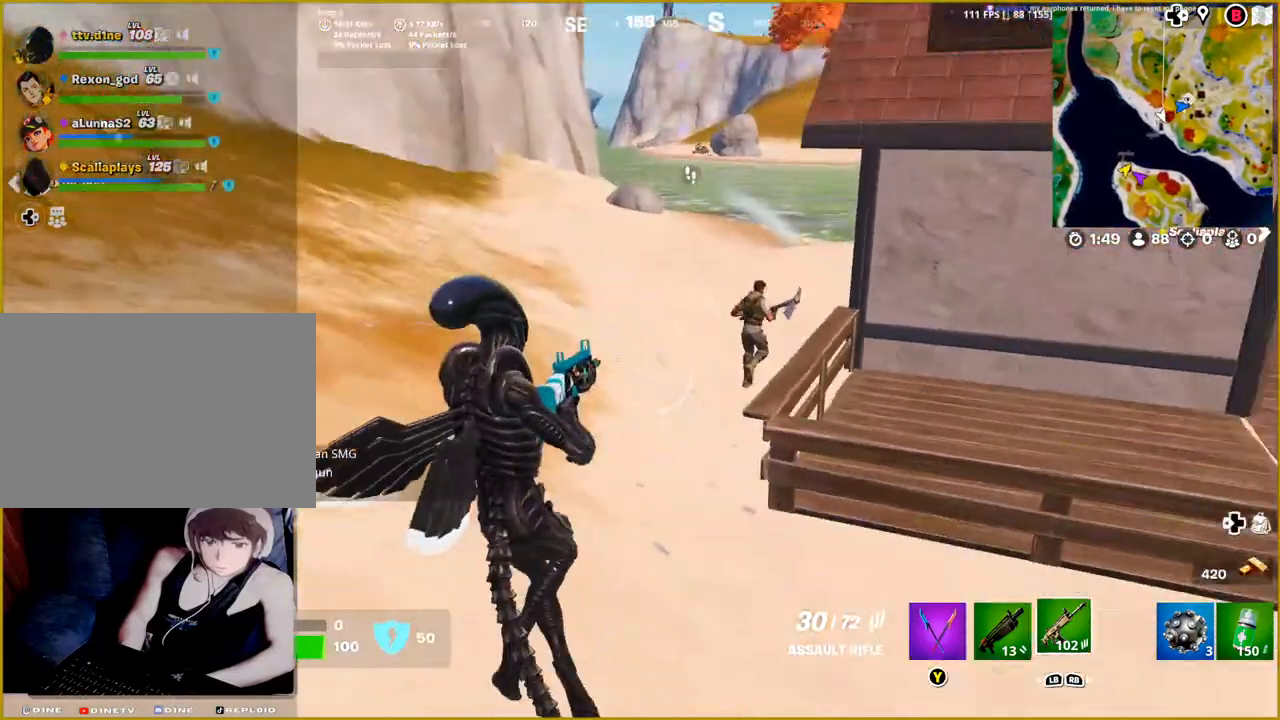
{"buttons": ["L2"], "left_stick": "up-left", "right_stick": "up-right", "events": [[33, "L2", "down"], [33, "right_stick", "right"], [217, "left_stick", "up-left"], [383, "right_stick", "up-right"]]}
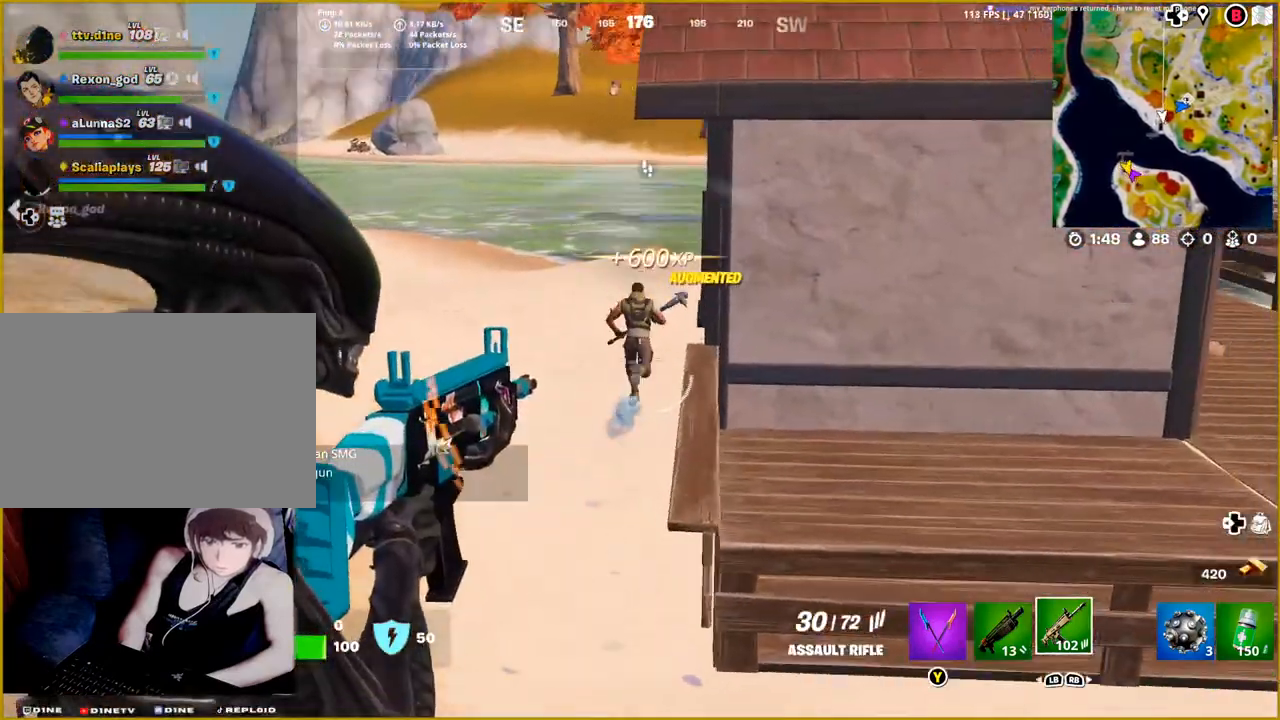
{"buttons": ["L2", "R2"], "left_stick": "up-left", "right_stick": "up-right", "events": [[17, "R2", "down"]]}
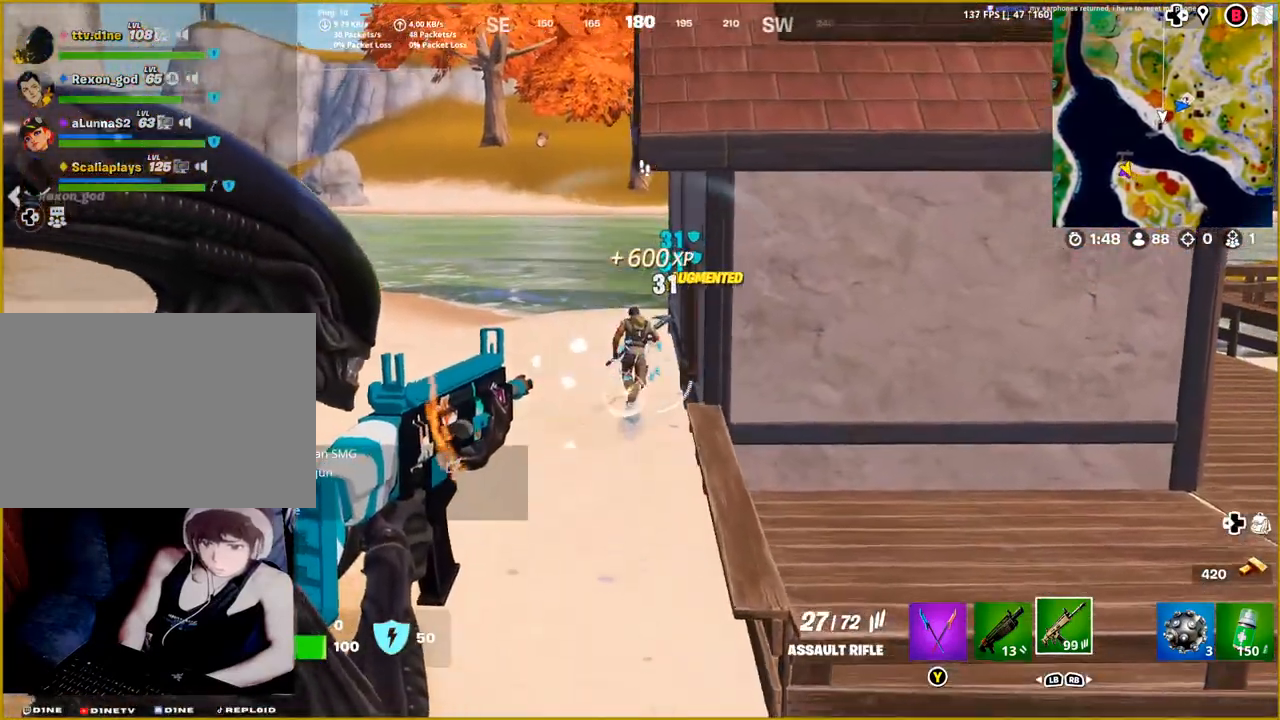
{"buttons": ["L2", "R2"], "left_stick": "up-left", "right_stick": "up", "events": [[150, "right_stick", "center"], [333, "right_stick", "up"]]}
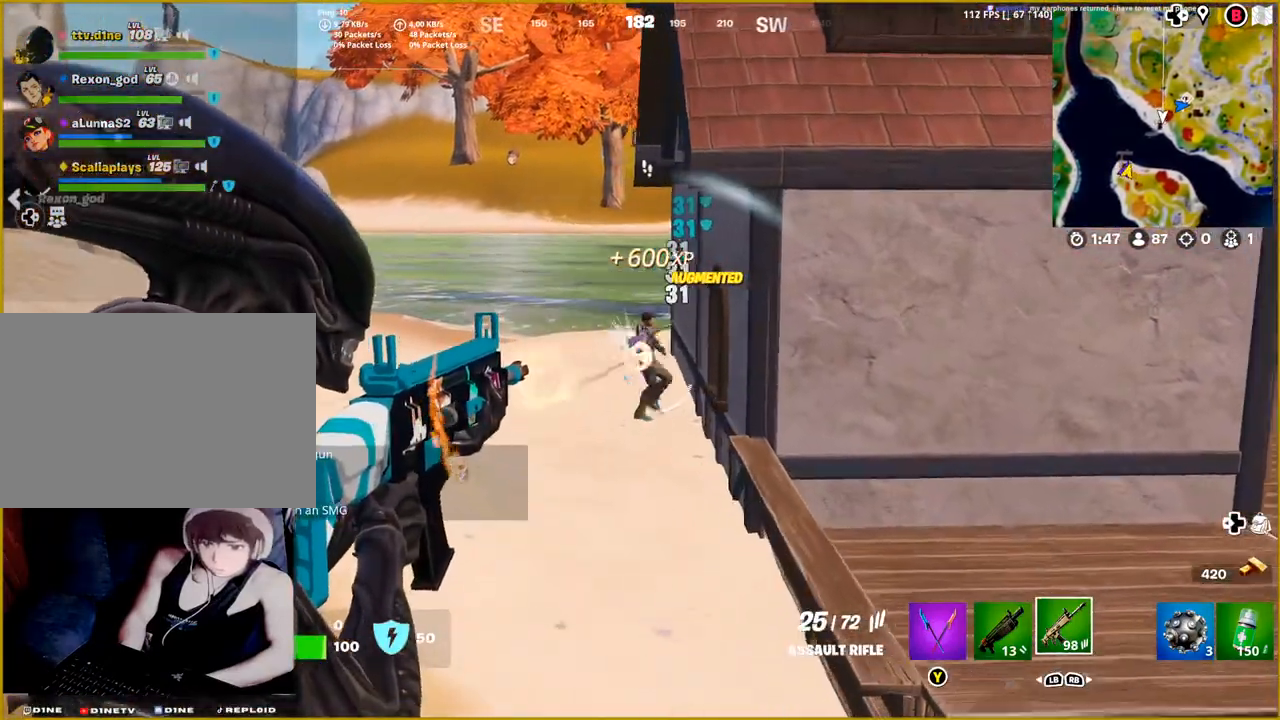
{"buttons": [], "left_stick": "up-left", "right_stick": "center", "events": [[50, "right_stick", "right"], [217, "right_stick", "center"], [333, "right_stick", "right"], [383, "right_stick", "center"], [467, "L2", "up"], [467, "R2", "up"]]}
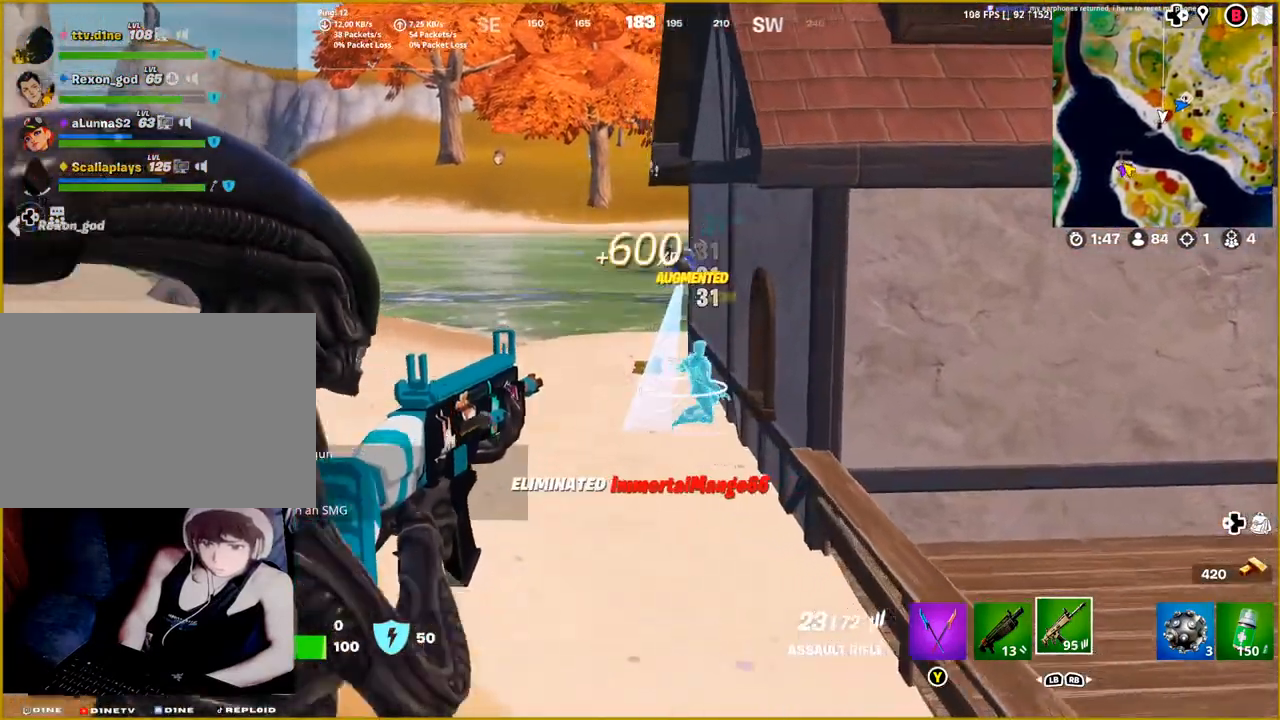
{"buttons": [], "left_stick": "up", "right_stick": "right", "events": [[67, "right_stick", "left"], [283, "right_stick", "center"], [317, "left_stick", "up"], [500, "right_stick", "right"]]}
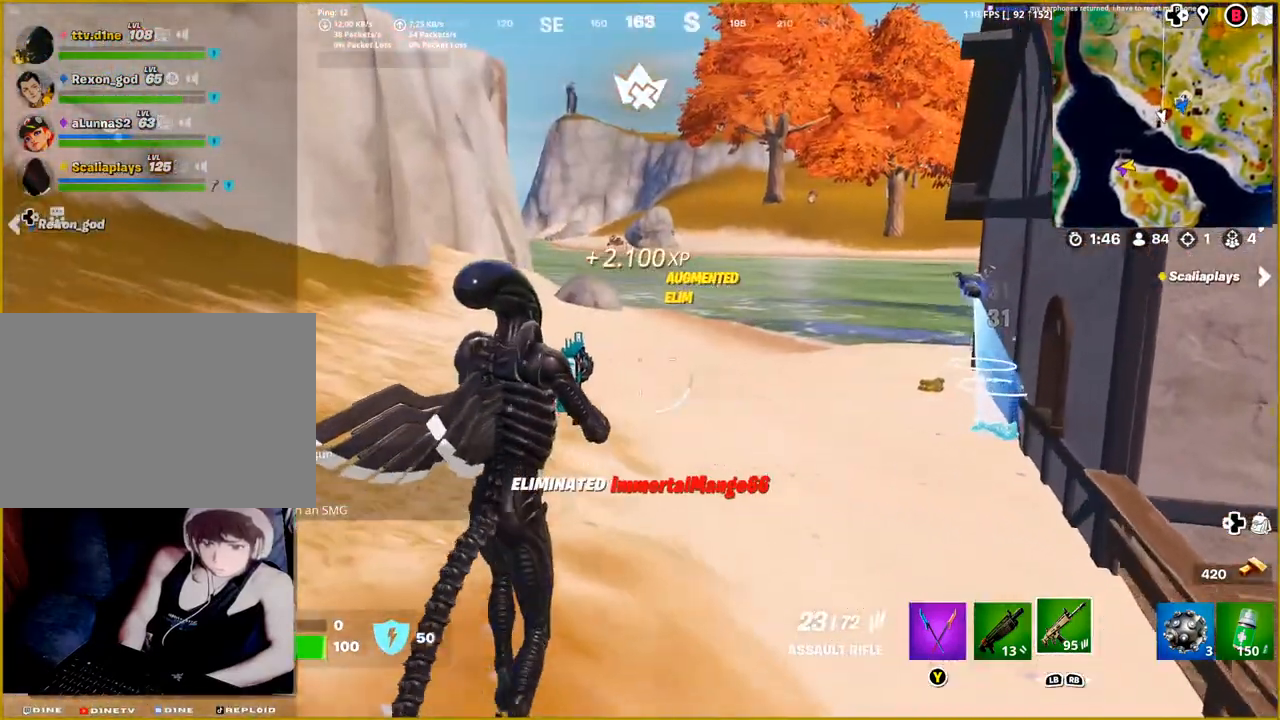
{"buttons": [], "left_stick": "up", "right_stick": "center", "events": [[367, "right_stick", "center"]]}
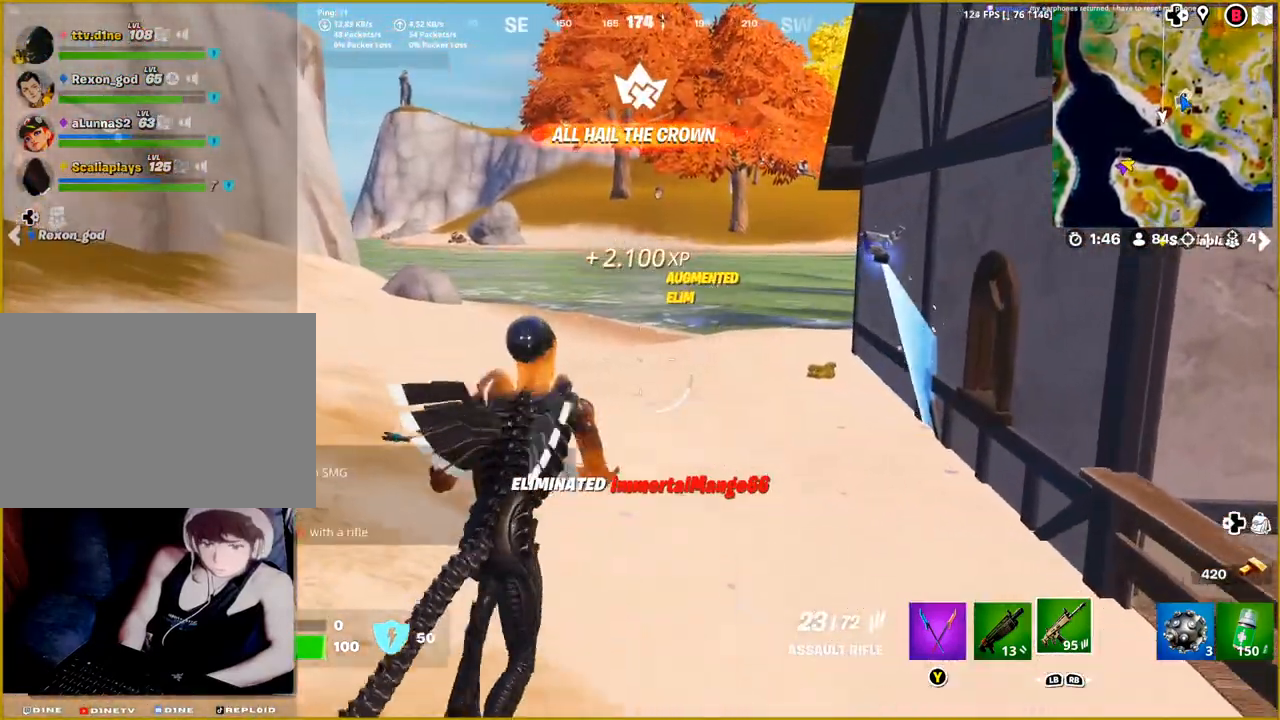
{"buttons": ["L1"], "left_stick": "up", "right_stick": "center", "events": [[233, "R1", "down"], [317, "R1", "up"], [467, "L1", "down"]]}
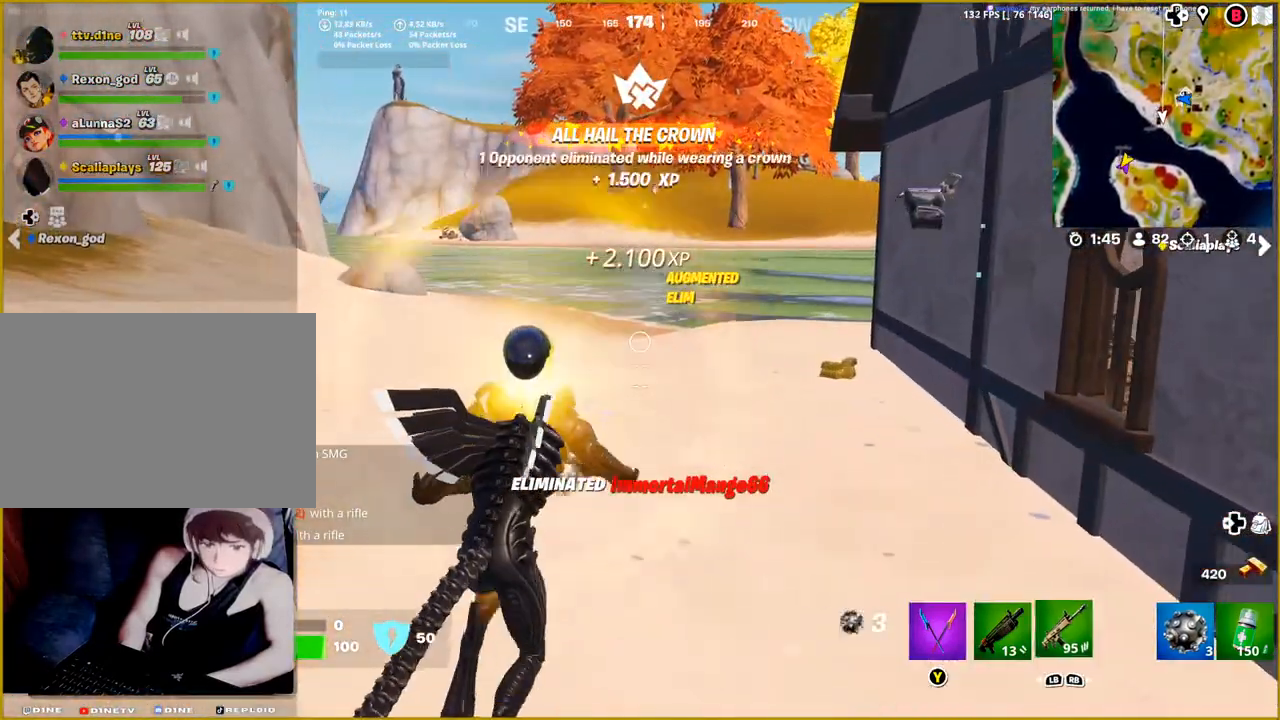
{"buttons": [], "left_stick": "up", "right_stick": "right", "events": [[83, "L1", "up"], [150, "L1", "down"], [233, "right_stick", "right"], [267, "L1", "up"]]}
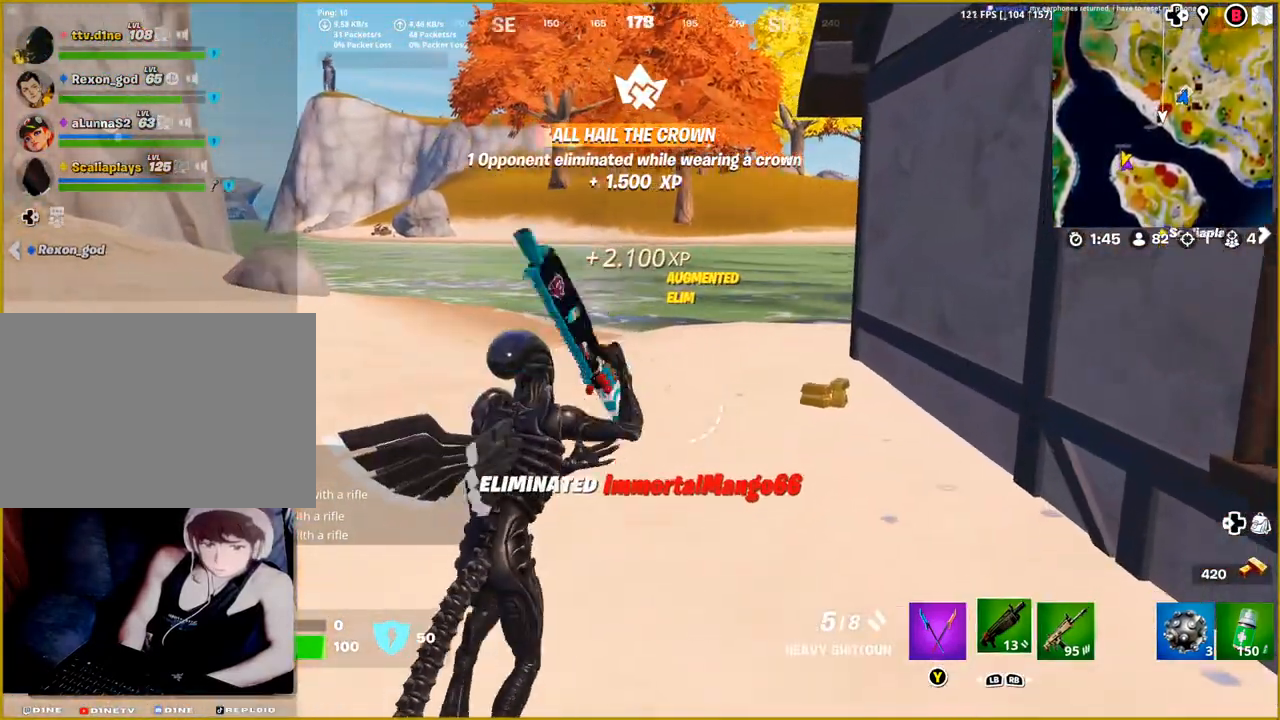
{"buttons": [], "left_stick": "up", "right_stick": "right", "events": []}
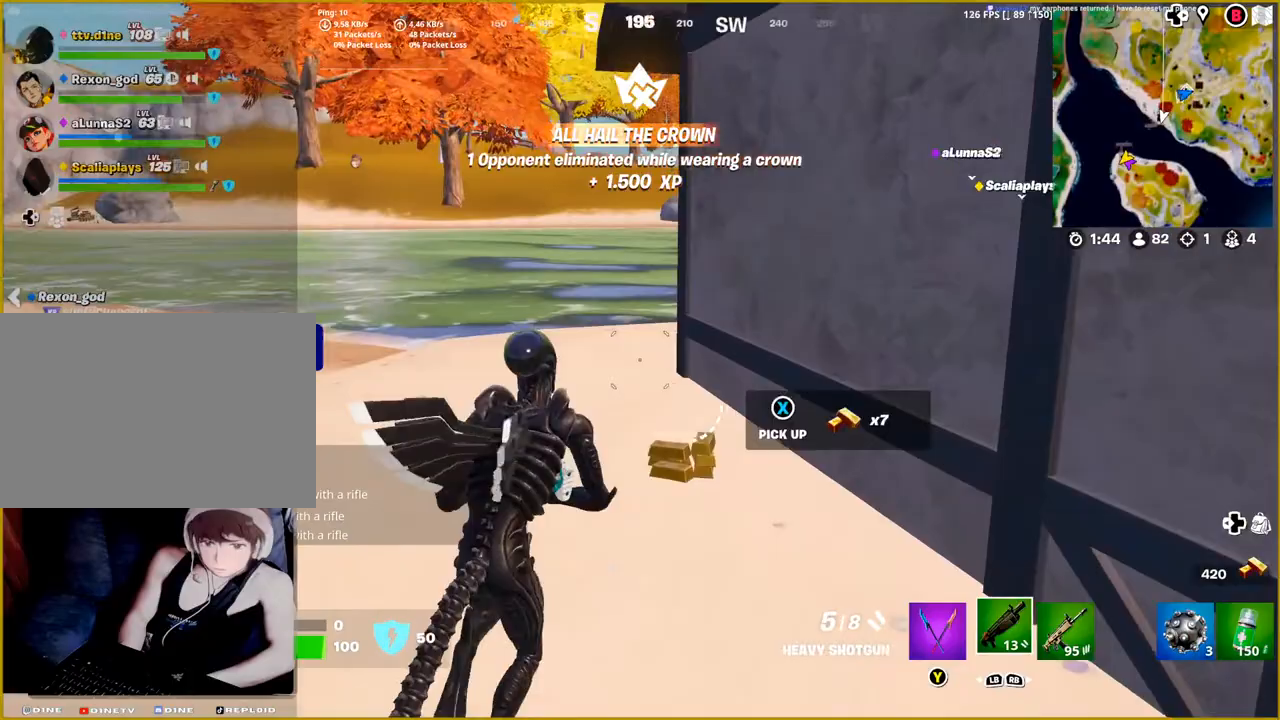
{"buttons": [], "left_stick": "up-right", "right_stick": "right", "events": [[317, "left_stick", "up-right"]]}
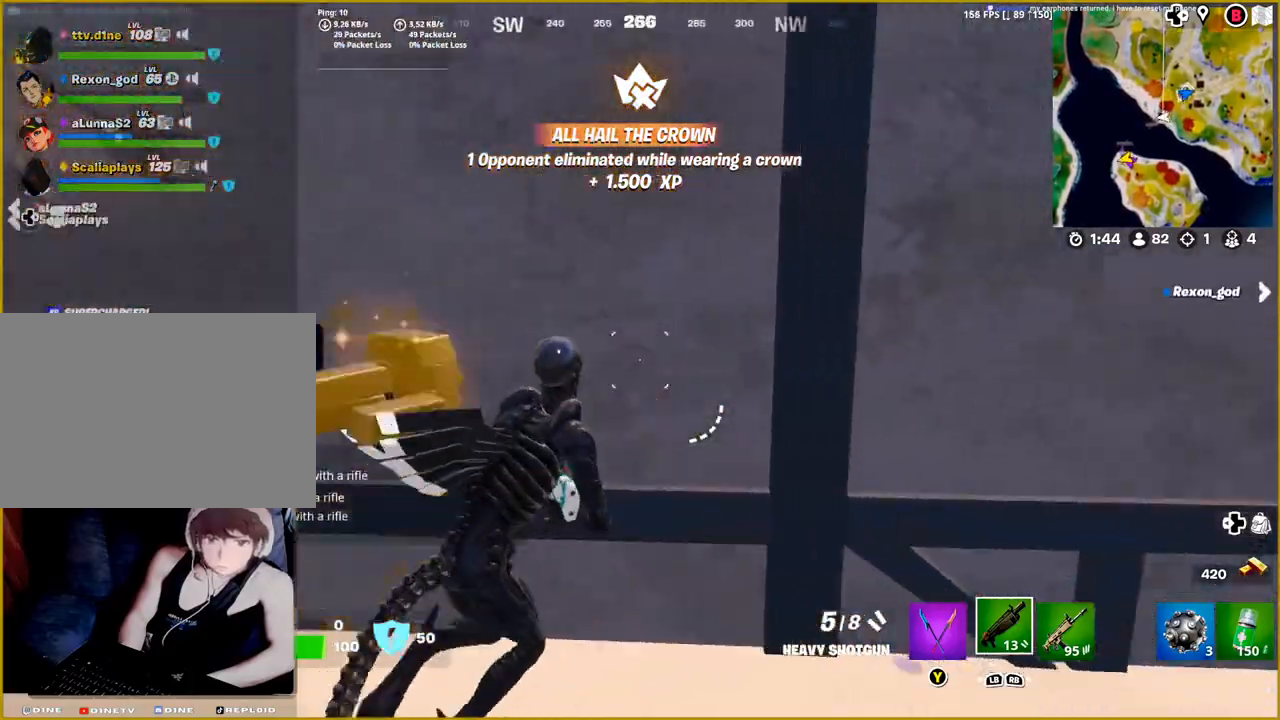
{"buttons": [], "left_stick": "up-right", "right_stick": "right", "events": []}
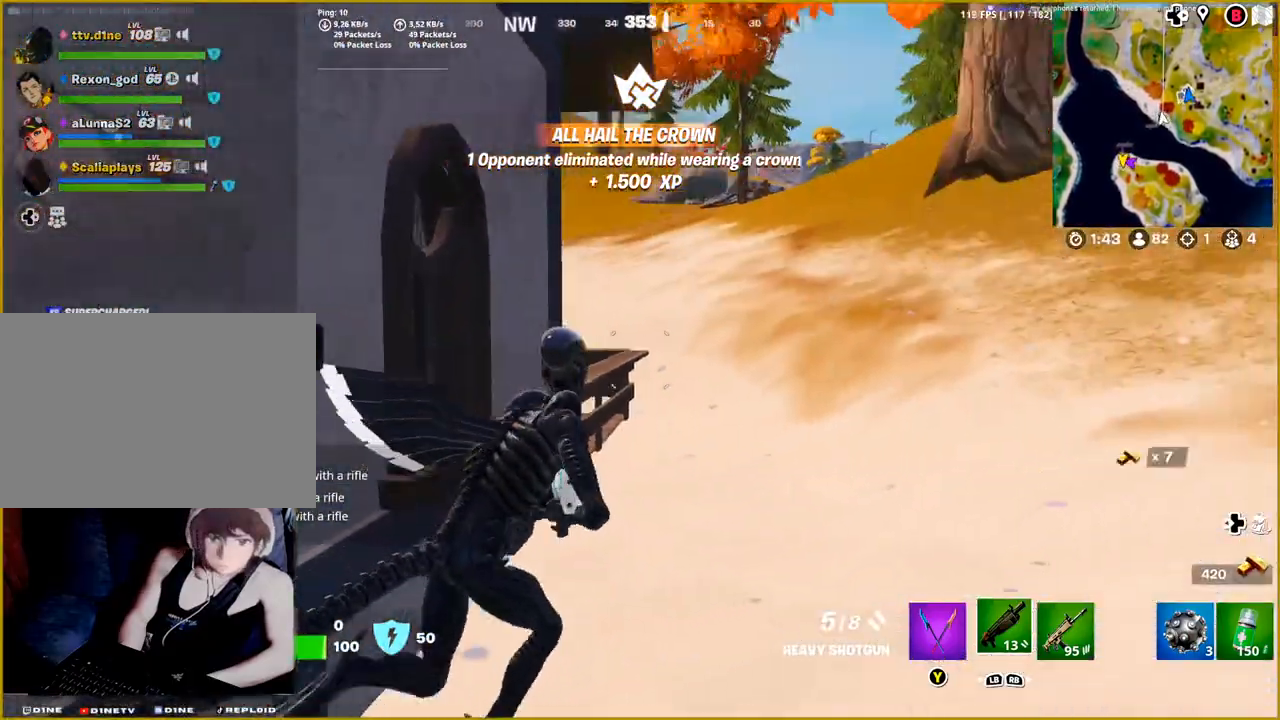
{"buttons": [], "left_stick": "up", "right_stick": "right", "events": [[183, "right_stick", "up-right"], [267, "L3", "down"], [317, "right_stick", "center"], [400, "L3", "up"], [400, "left_stick", "up"], [433, "right_stick", "right"]]}
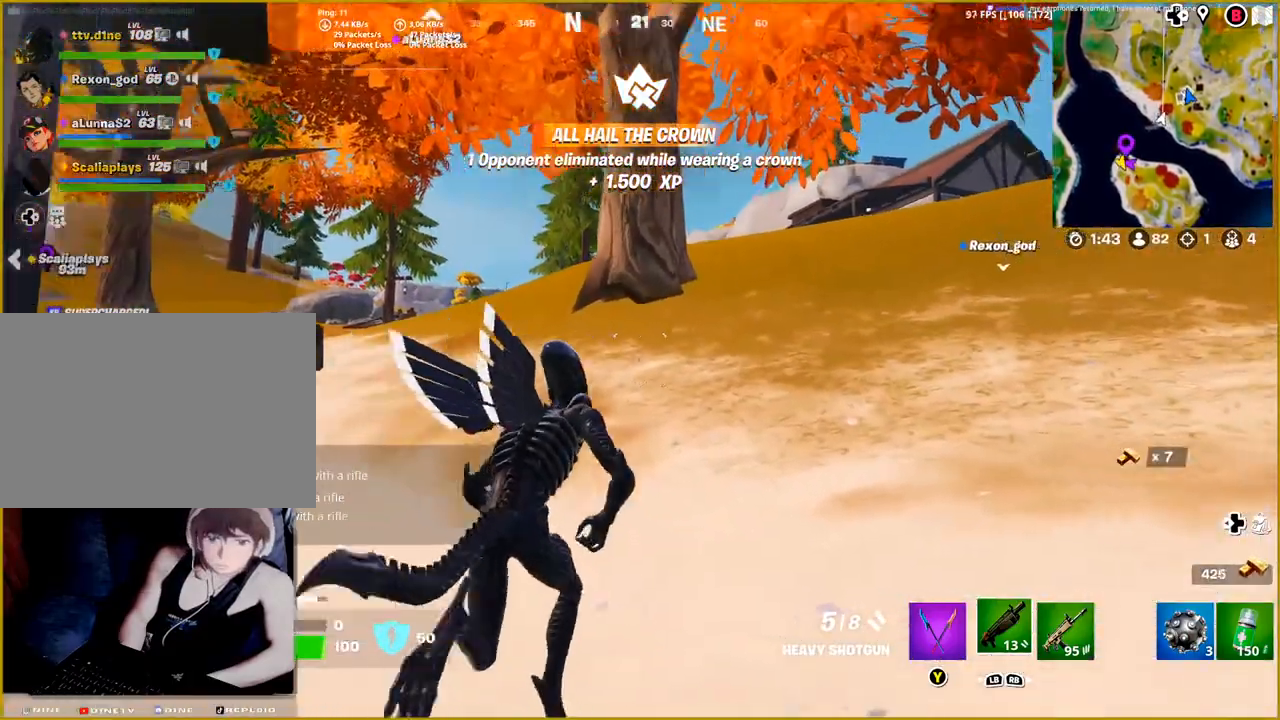
{"buttons": [], "left_stick": "up", "right_stick": "center", "events": [[167, "right_stick", "center"]]}
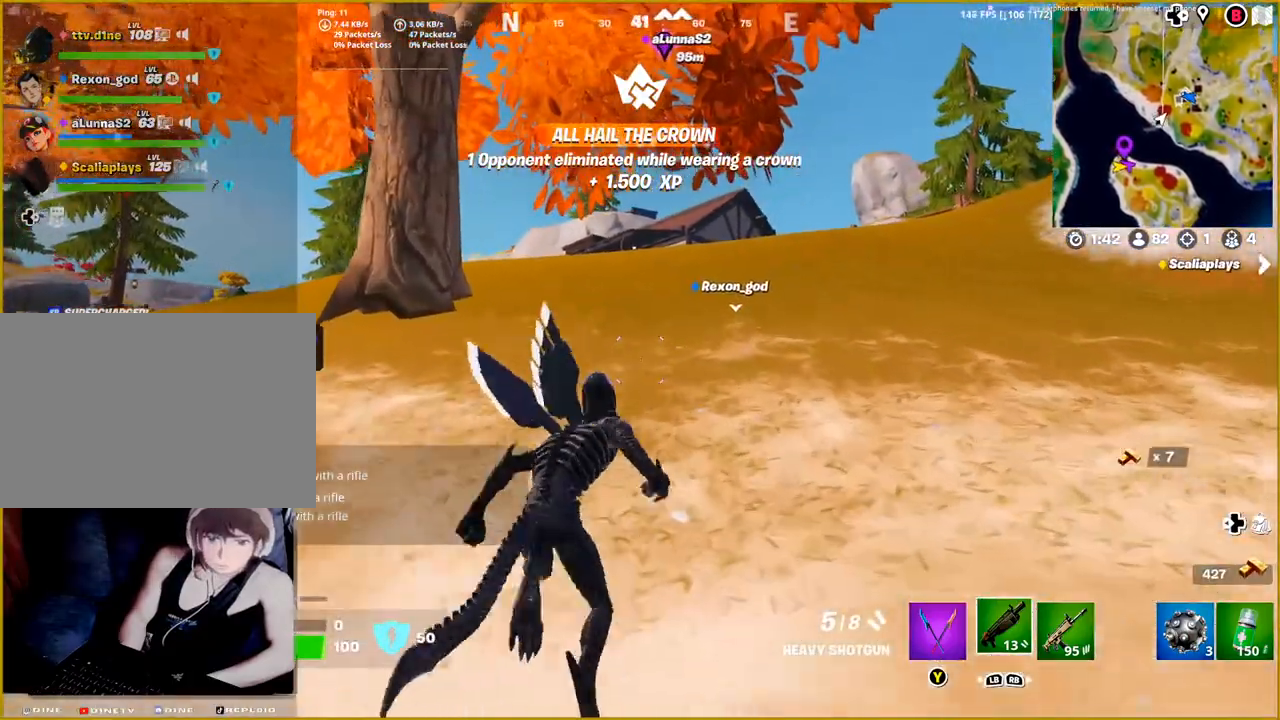
{"buttons": [], "left_stick": "up", "right_stick": "center", "events": []}
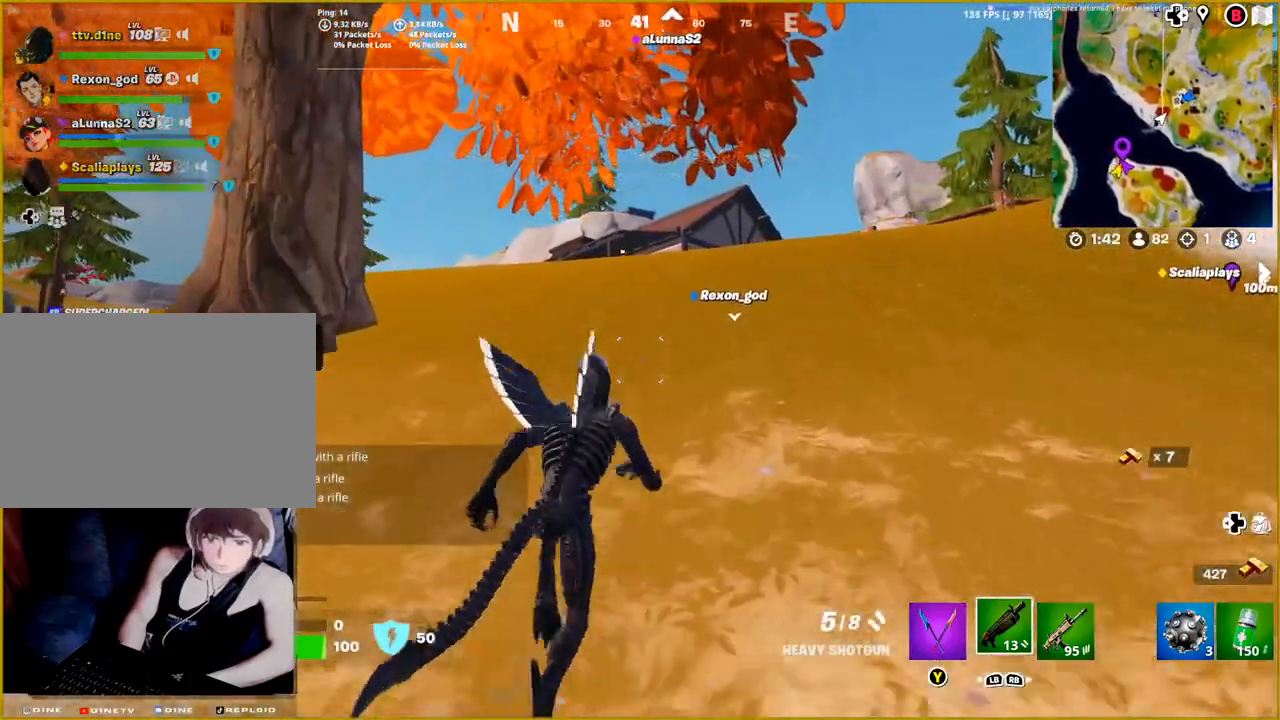
{"buttons": [], "left_stick": "up", "right_stick": "center", "events": []}
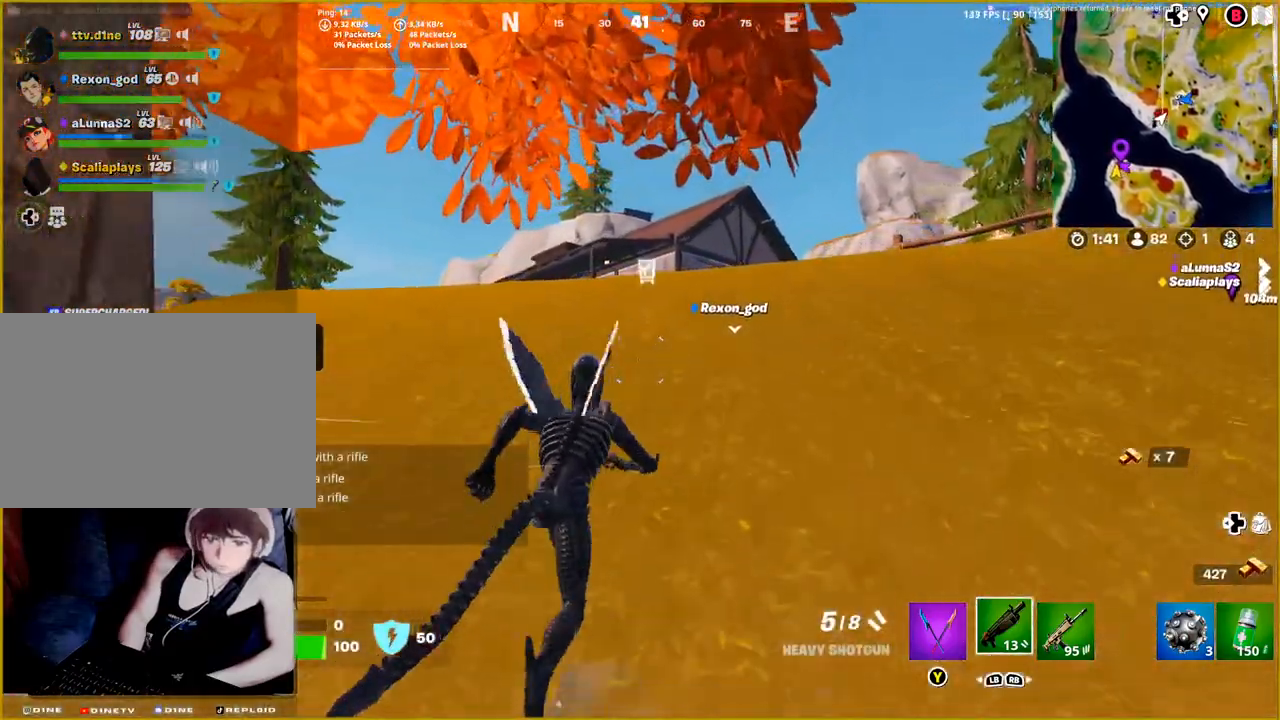
{"buttons": [], "left_stick": "up", "right_stick": "center", "events": []}
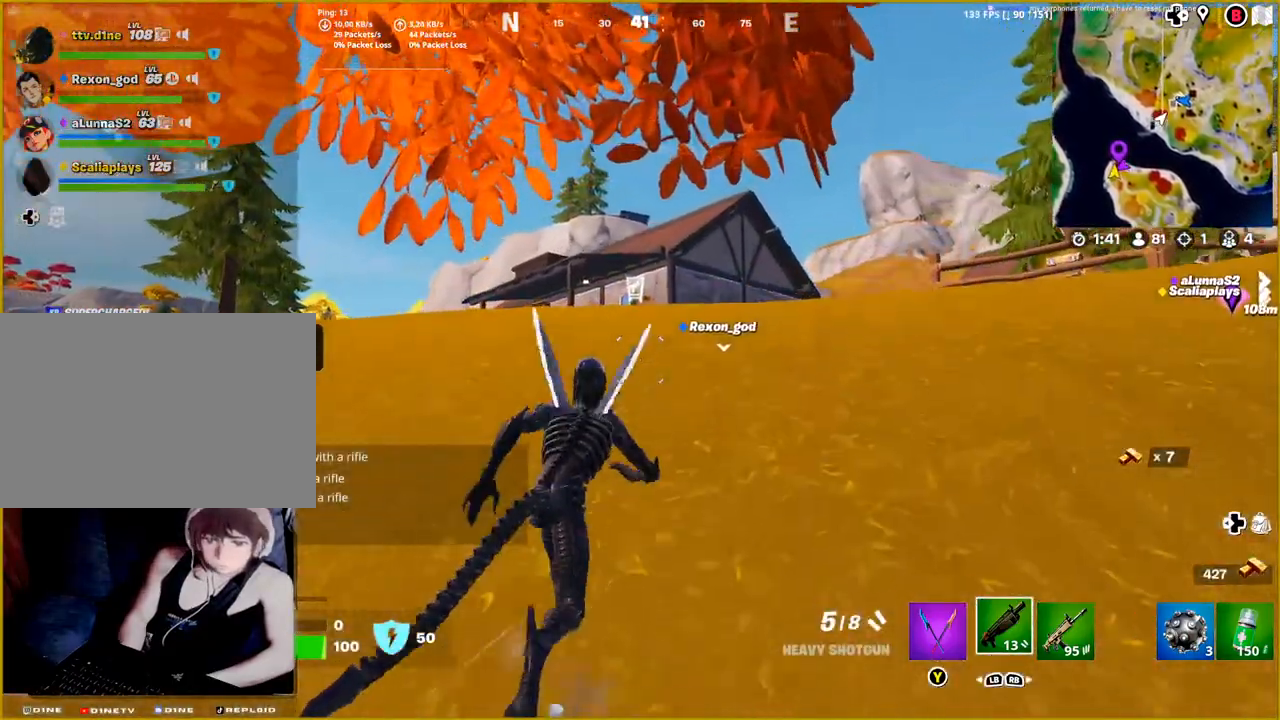
{"buttons": [], "left_stick": "up", "right_stick": "down", "events": [[450, "right_stick", "down"]]}
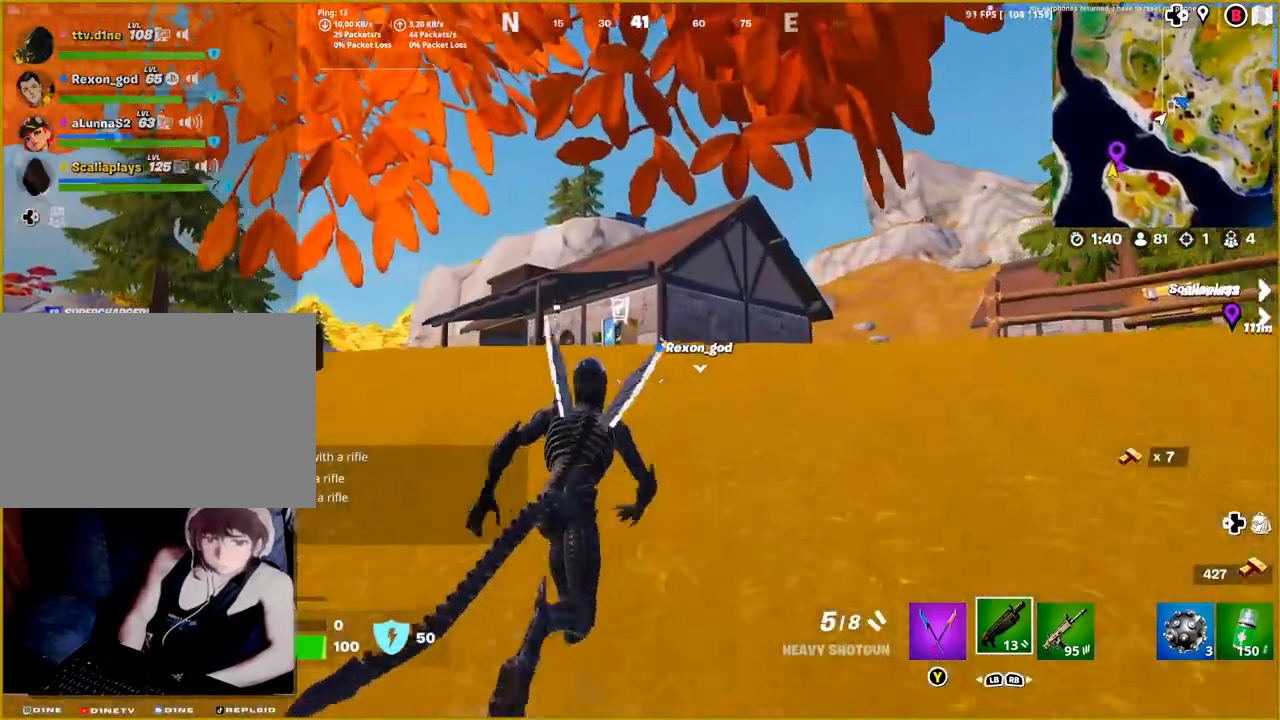
{"buttons": [], "left_stick": "up", "right_stick": "down", "events": []}
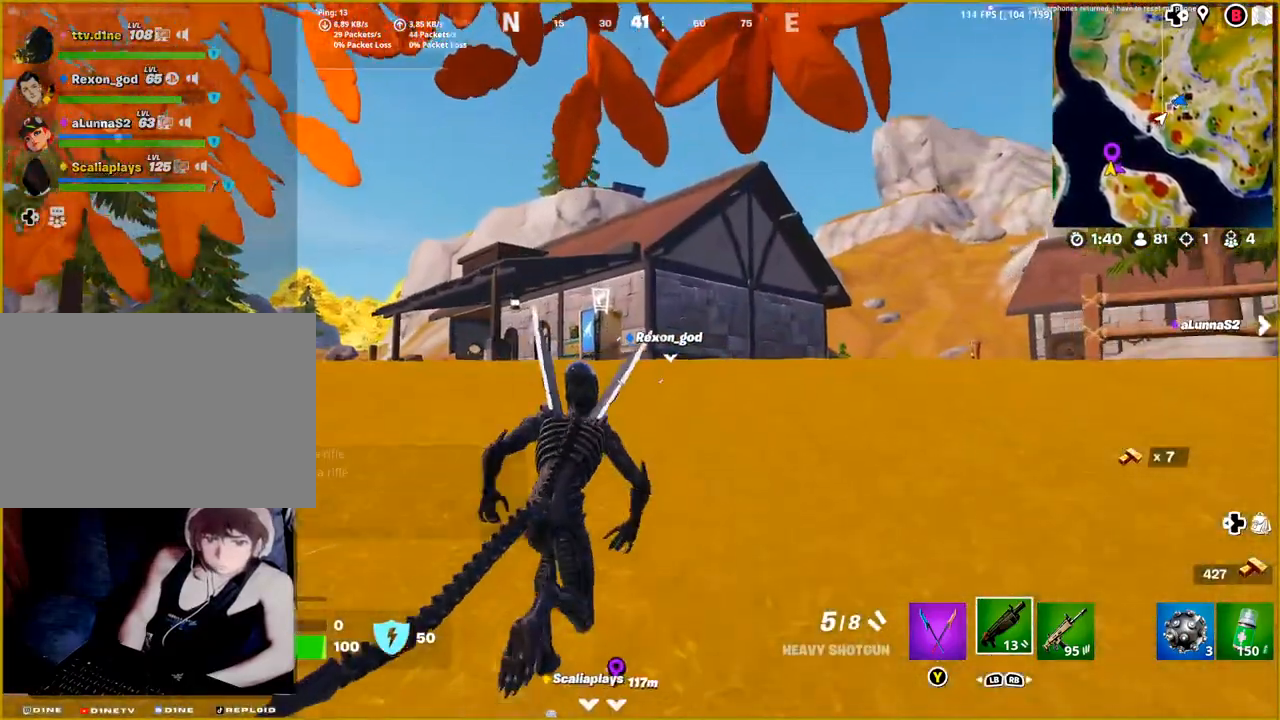
{"buttons": [], "left_stick": "up", "right_stick": "down", "events": []}